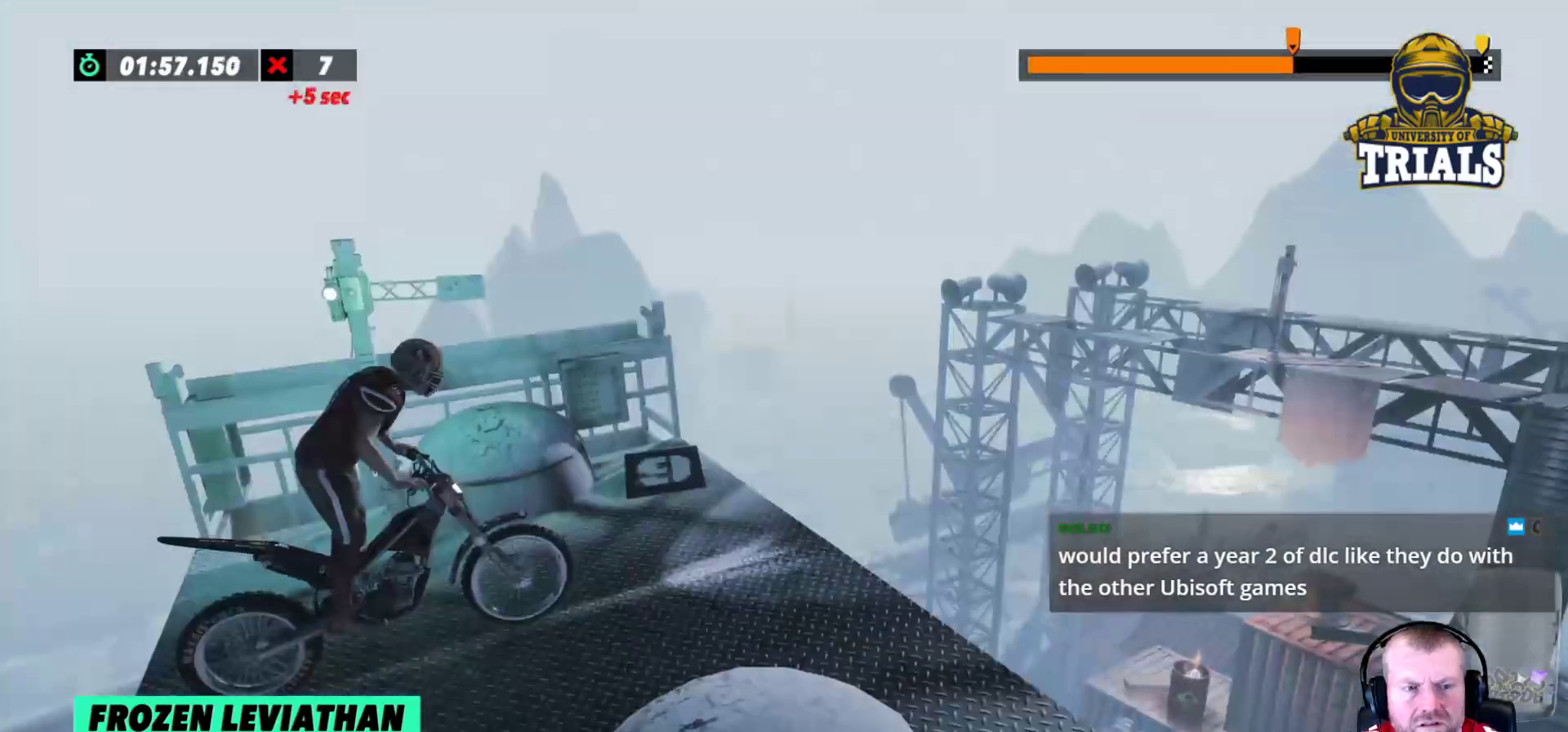
Gameplay with a controller (Xbox layout); each line is a JSON object with the inputs held at the frame after it. "events" lists button and stick changes between this image and that frame as [ms after this image, input, new state], when the widget could be followed in between. Not read: A B DPAD_DOWN DPAD_LEFT DPAD_RIGHT DPAD_UP L1 L3 R1 R3 SELECT START X Y right_stick.
{"buttons": ["R2"], "left_stick": "right", "events": [[33, "R2", "down"], [283, "left_stick", "left"], [350, "left_stick", "center"], [400, "left_stick", "right"]]}
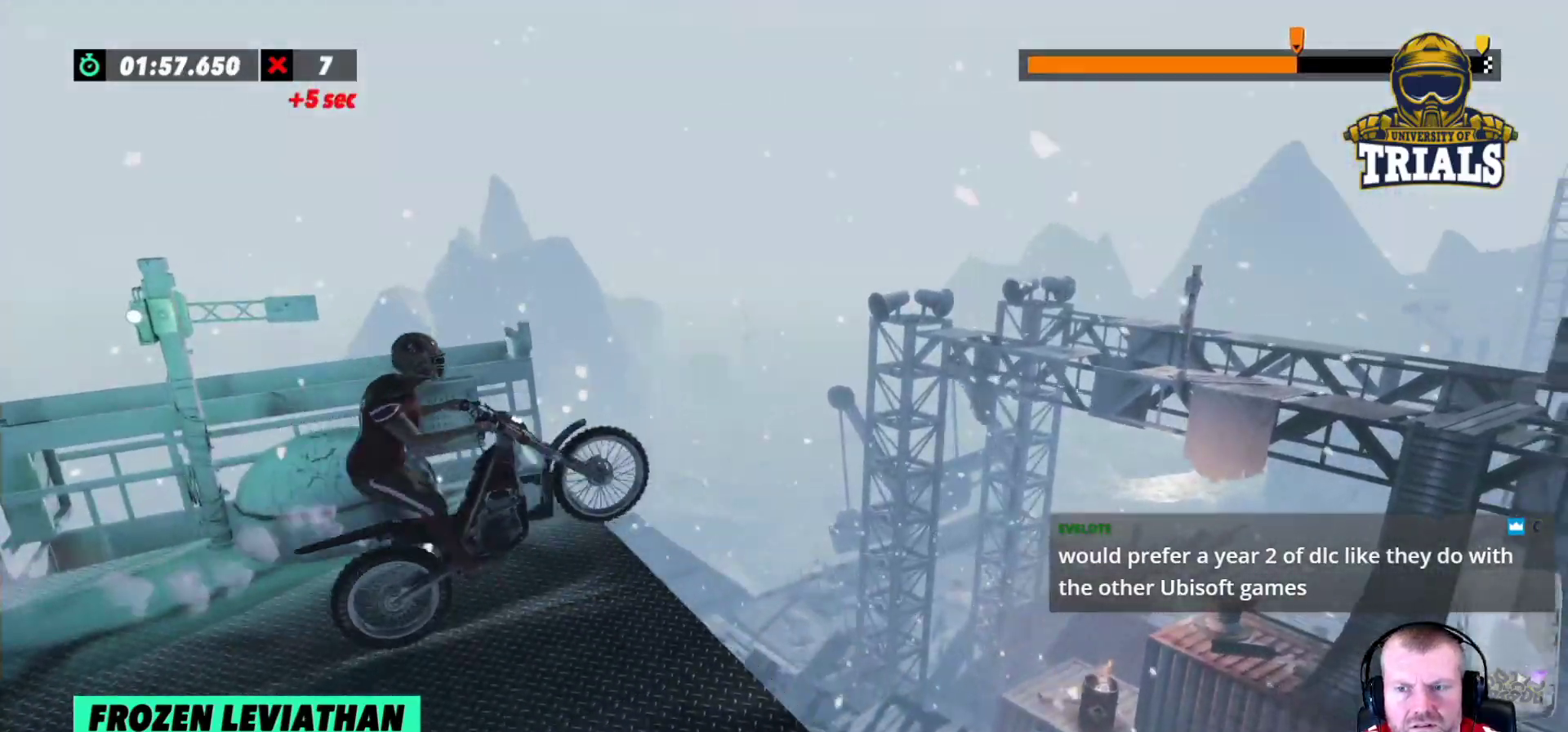
{"buttons": ["R2"], "left_stick": "right", "events": [[233, "left_stick", "left"], [350, "R2", "up"], [350, "left_stick", "center"], [450, "left_stick", "right"], [467, "R2", "down"]]}
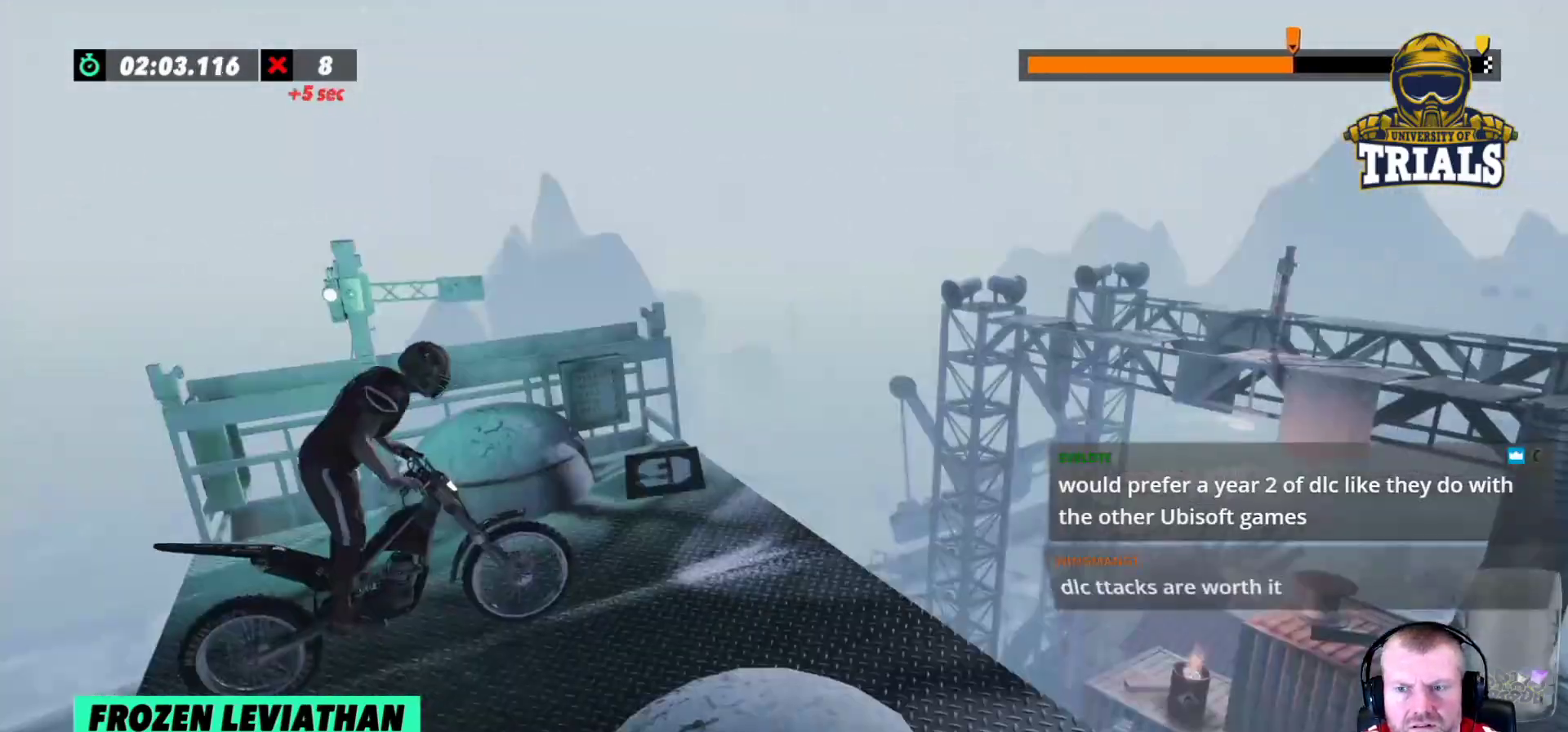
{"buttons": ["R2"], "left_stick": "right", "events": [[233, "left_stick", "left"], [467, "left_stick", "right"]]}
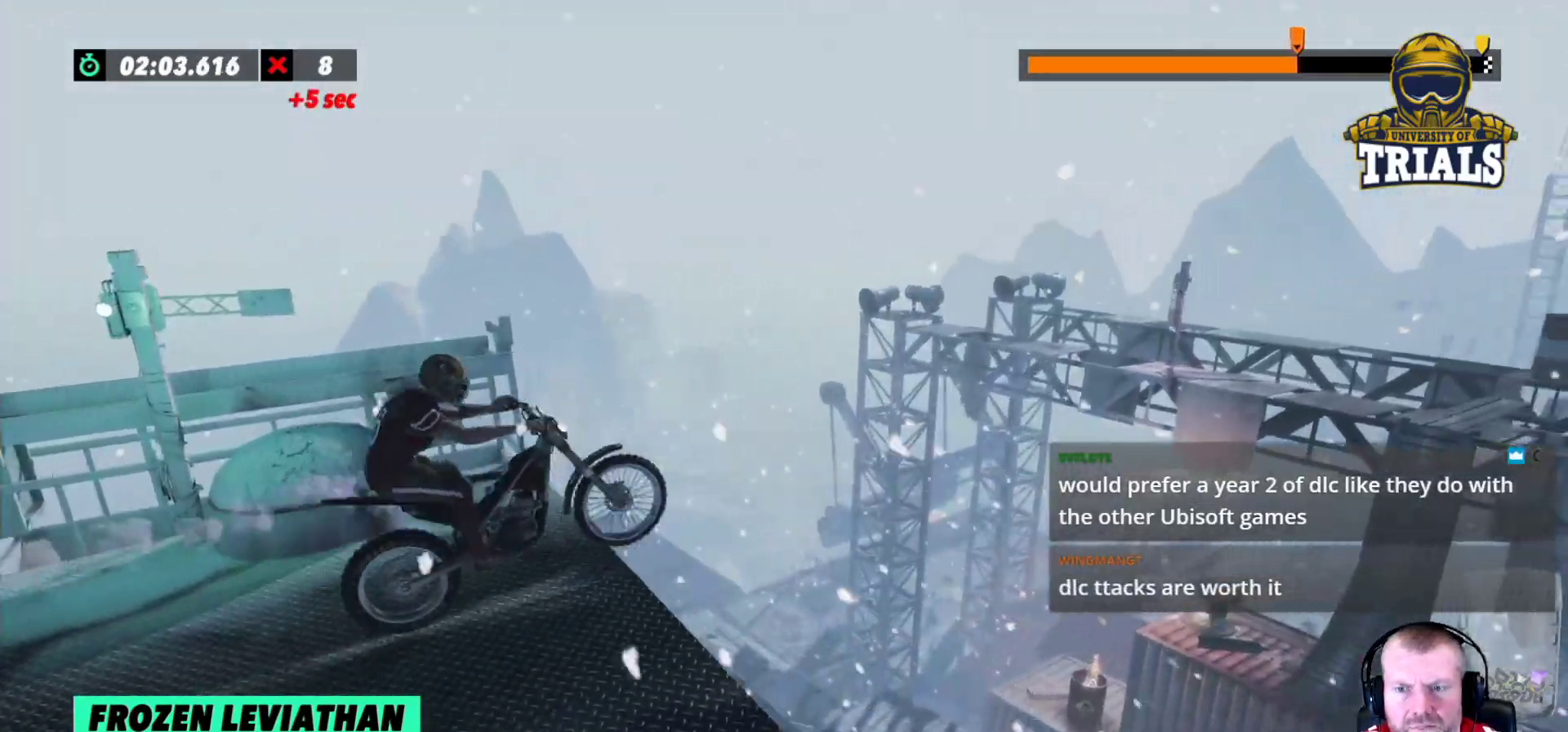
{"buttons": ["R2"], "left_stick": "center", "events": [[250, "left_stick", "left"], [500, "left_stick", "center"]]}
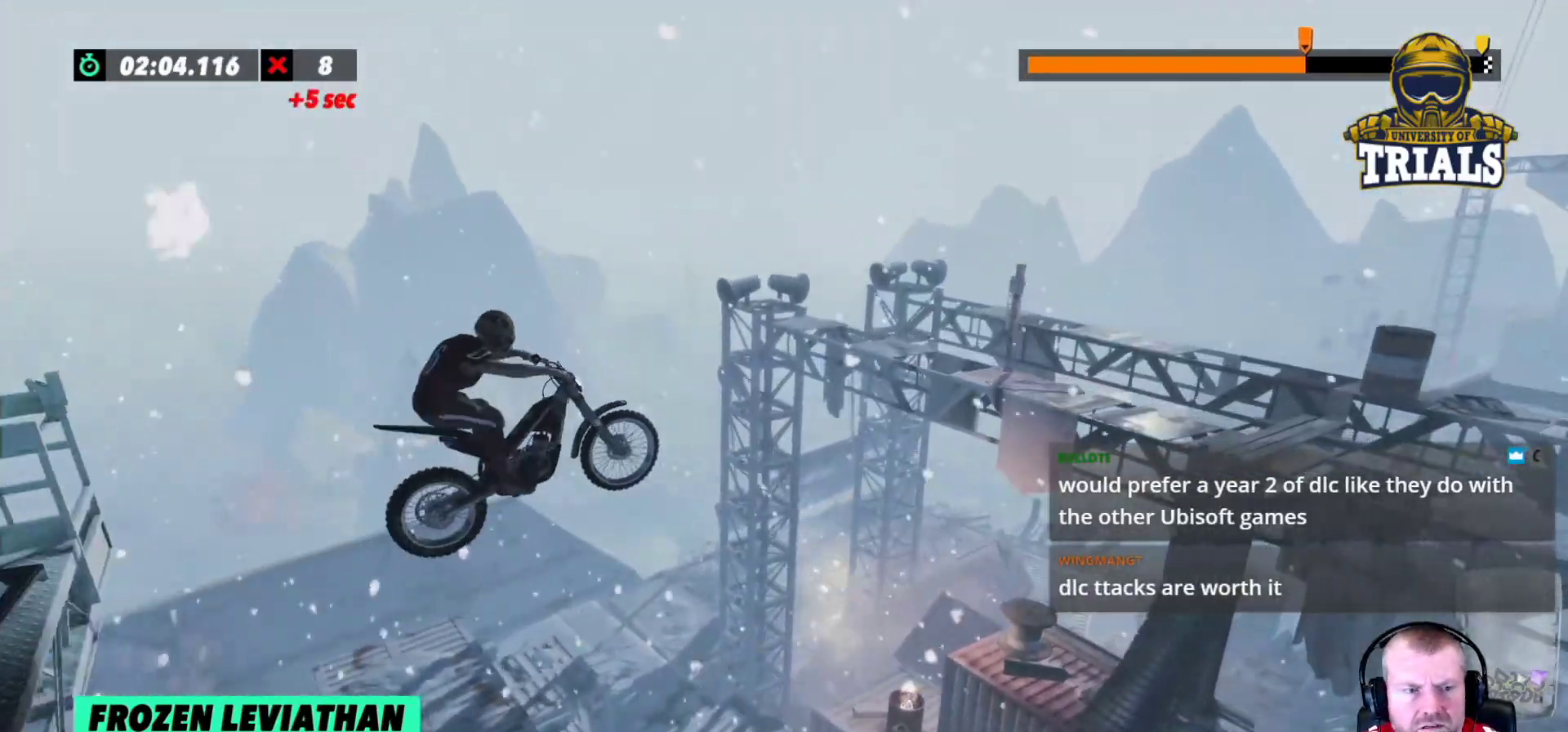
{"buttons": [], "left_stick": "center", "events": [[50, "R2", "up"]]}
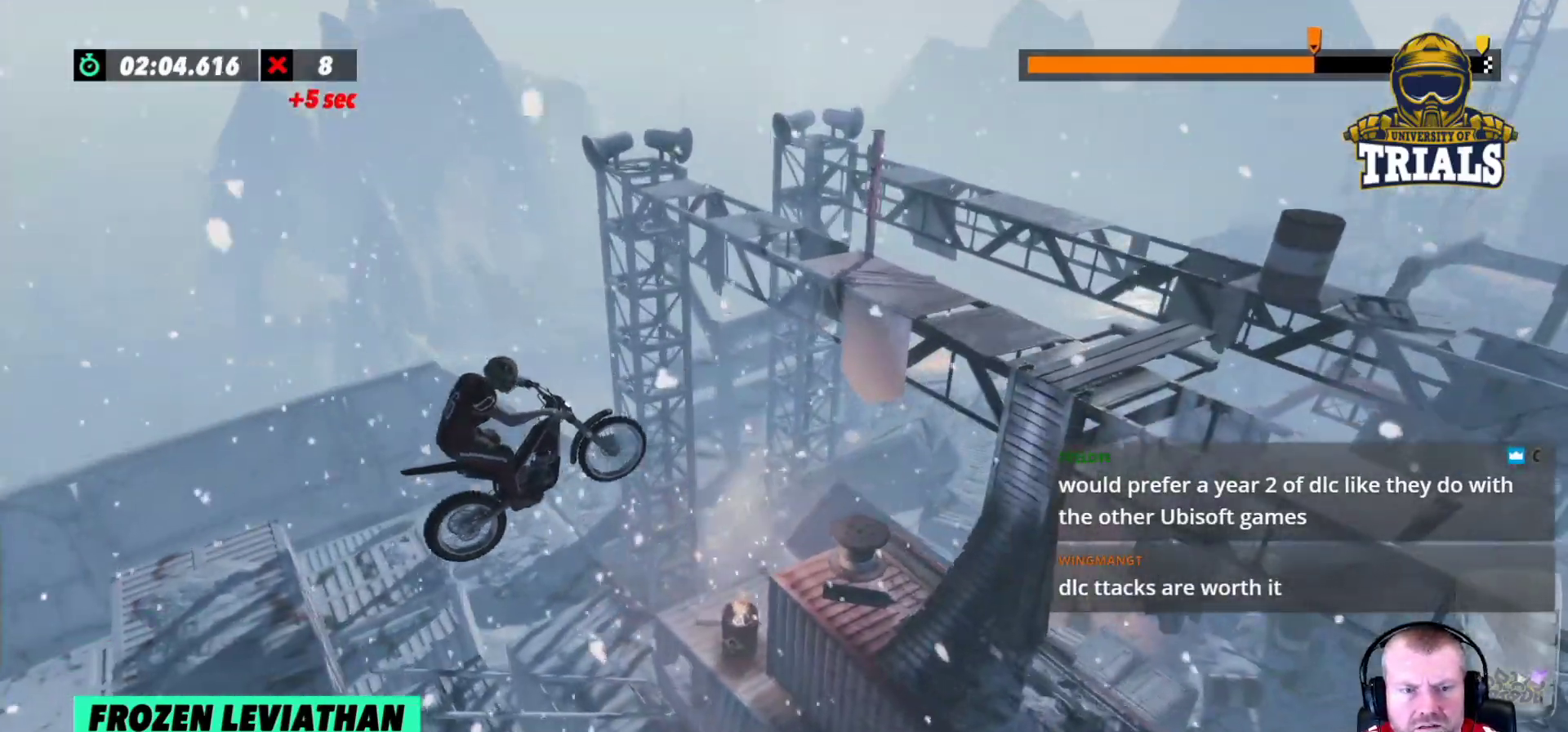
{"buttons": ["L2"], "left_stick": "right", "events": [[100, "left_stick", "left"], [283, "left_stick", "center"], [417, "left_stick", "right"], [450, "L2", "down"]]}
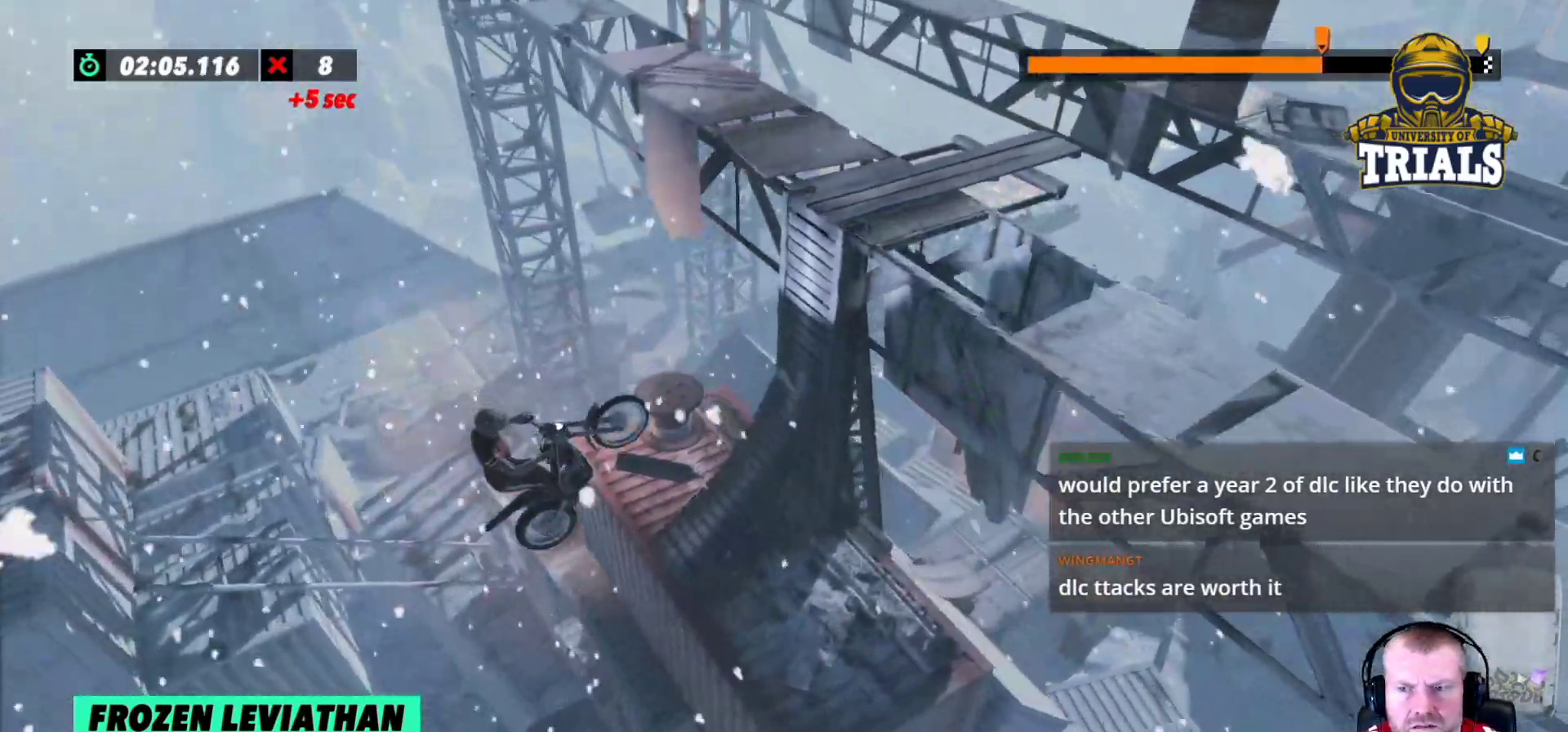
{"buttons": ["R2"], "left_stick": "right", "events": [[133, "left_stick", "left"], [150, "L2", "up"], [200, "R2", "down"], [483, "left_stick", "right"]]}
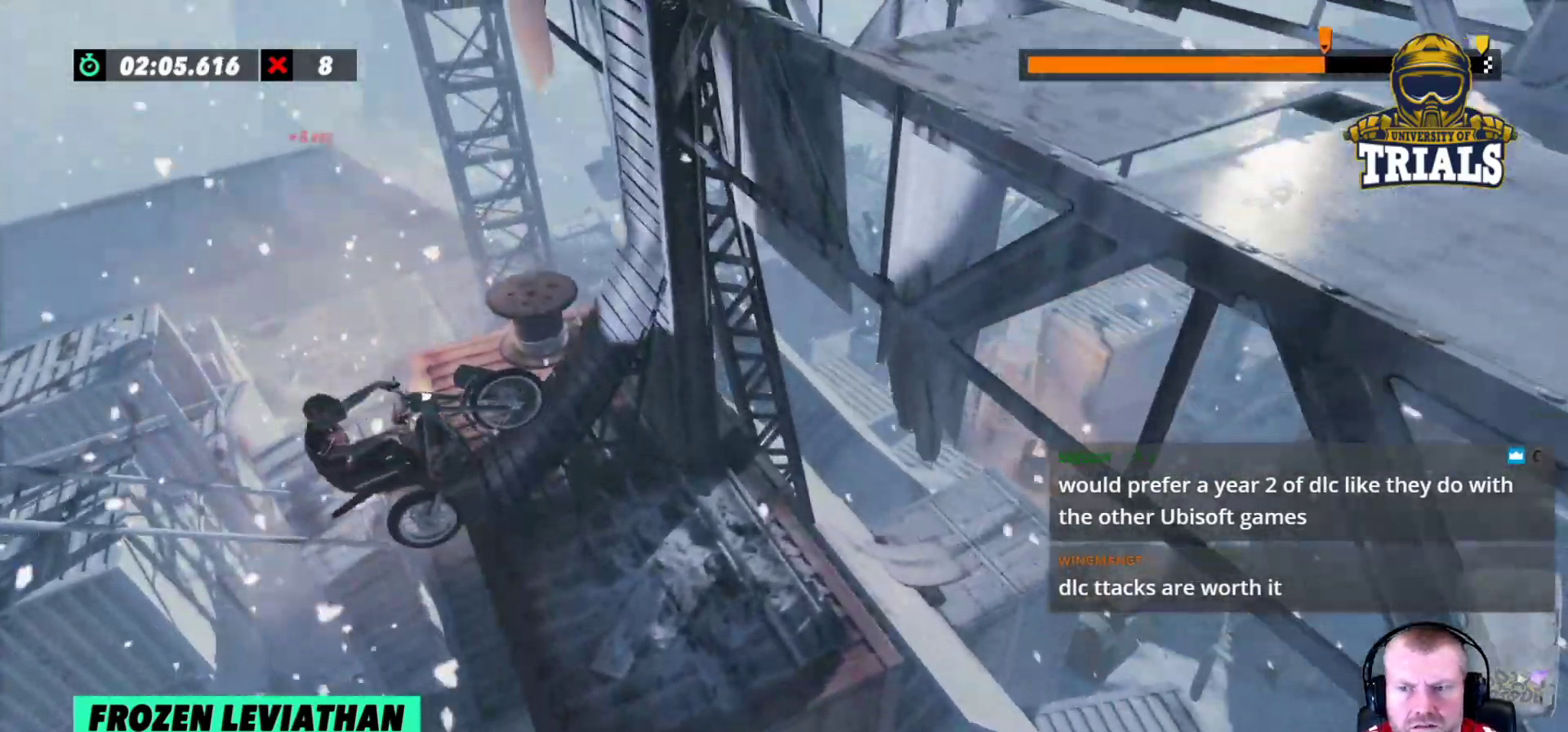
{"buttons": ["R2"], "left_stick": "right", "events": [[183, "R2", "up"], [267, "left_stick", "center"], [367, "R2", "down"], [417, "left_stick", "right"]]}
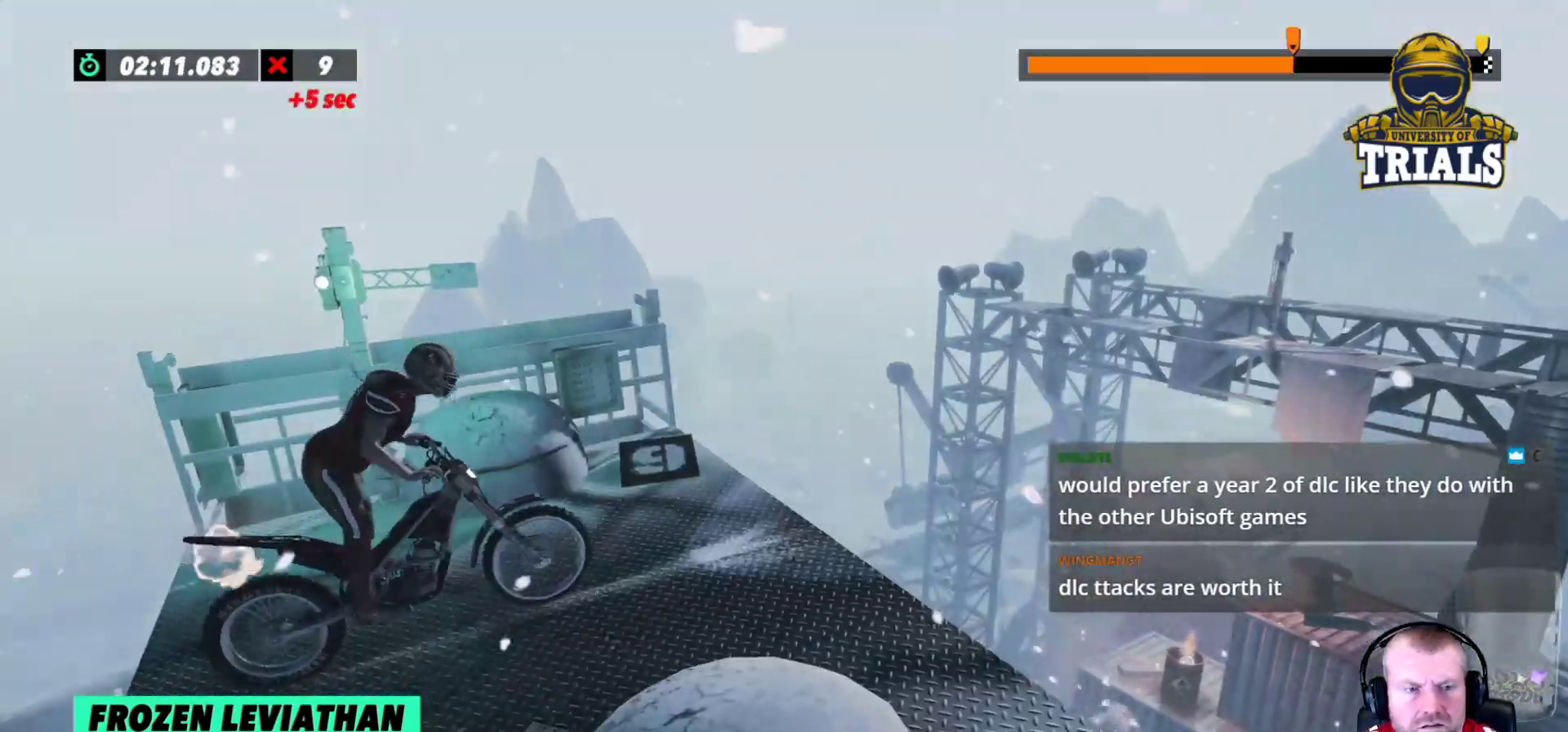
{"buttons": ["R2"], "left_stick": "right", "events": [[100, "left_stick", "left"], [400, "left_stick", "right"]]}
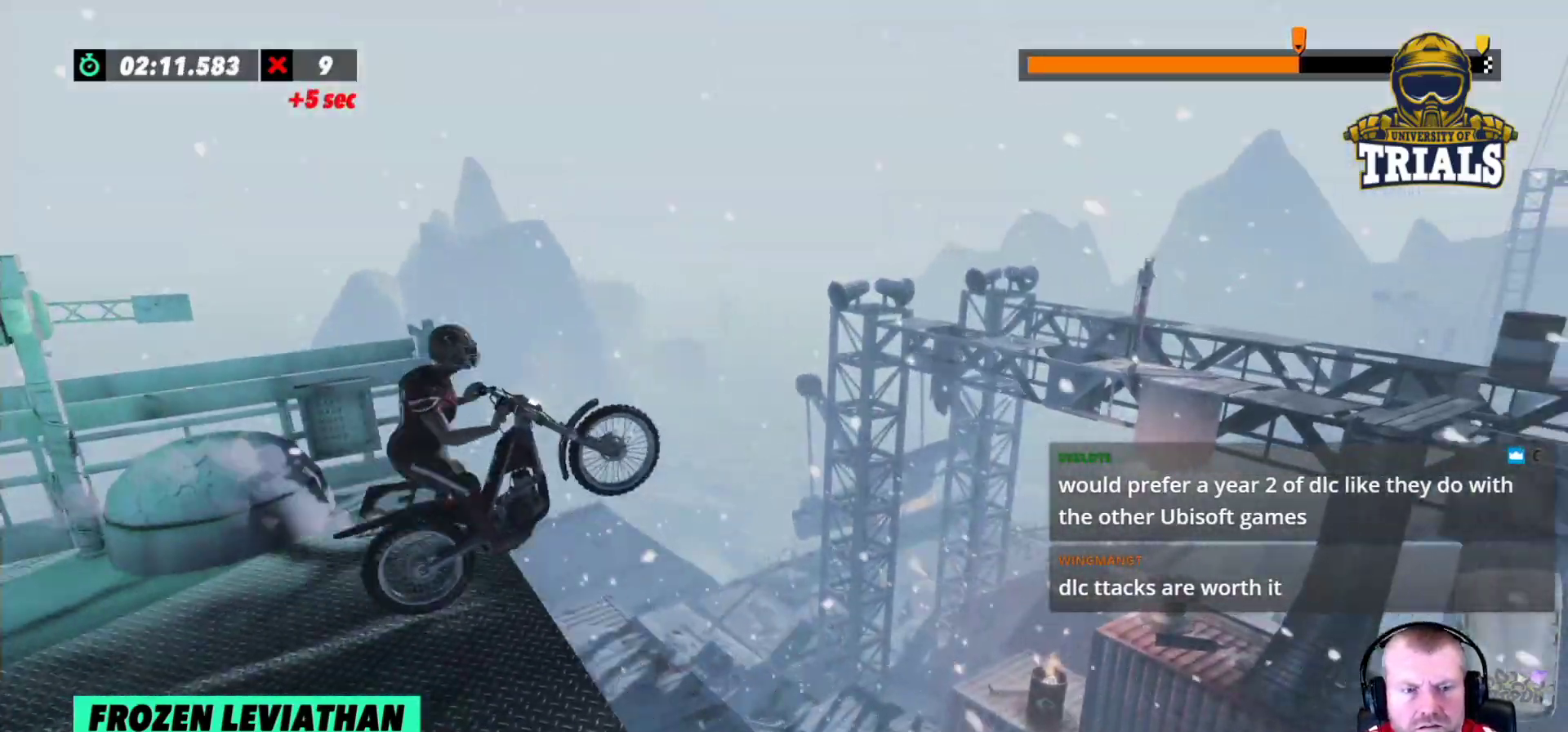
{"buttons": ["R2"], "left_stick": "left", "events": [[433, "left_stick", "left"]]}
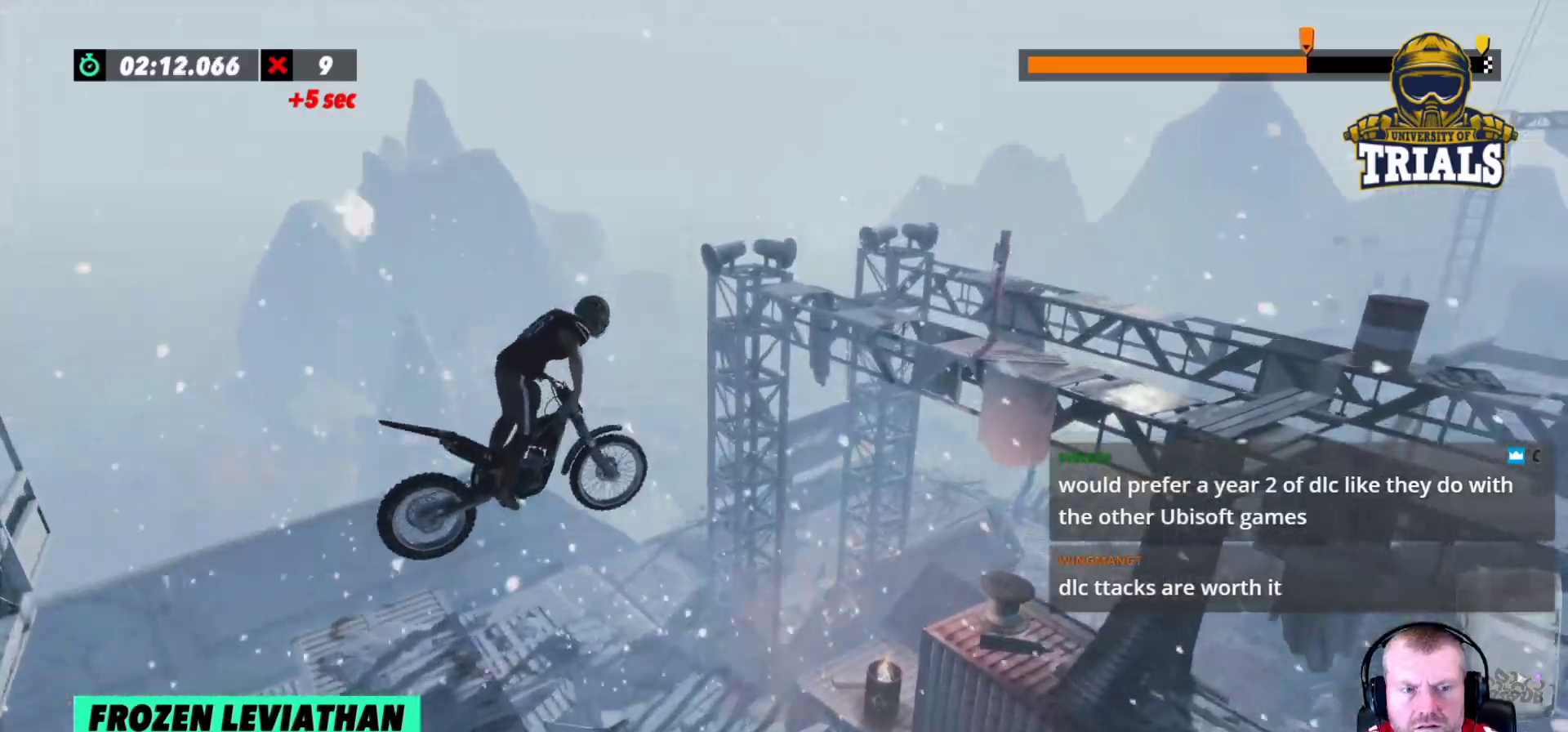
{"buttons": [], "left_stick": "left", "events": [[100, "R2", "up"], [183, "left_stick", "center"], [383, "left_stick", "left"]]}
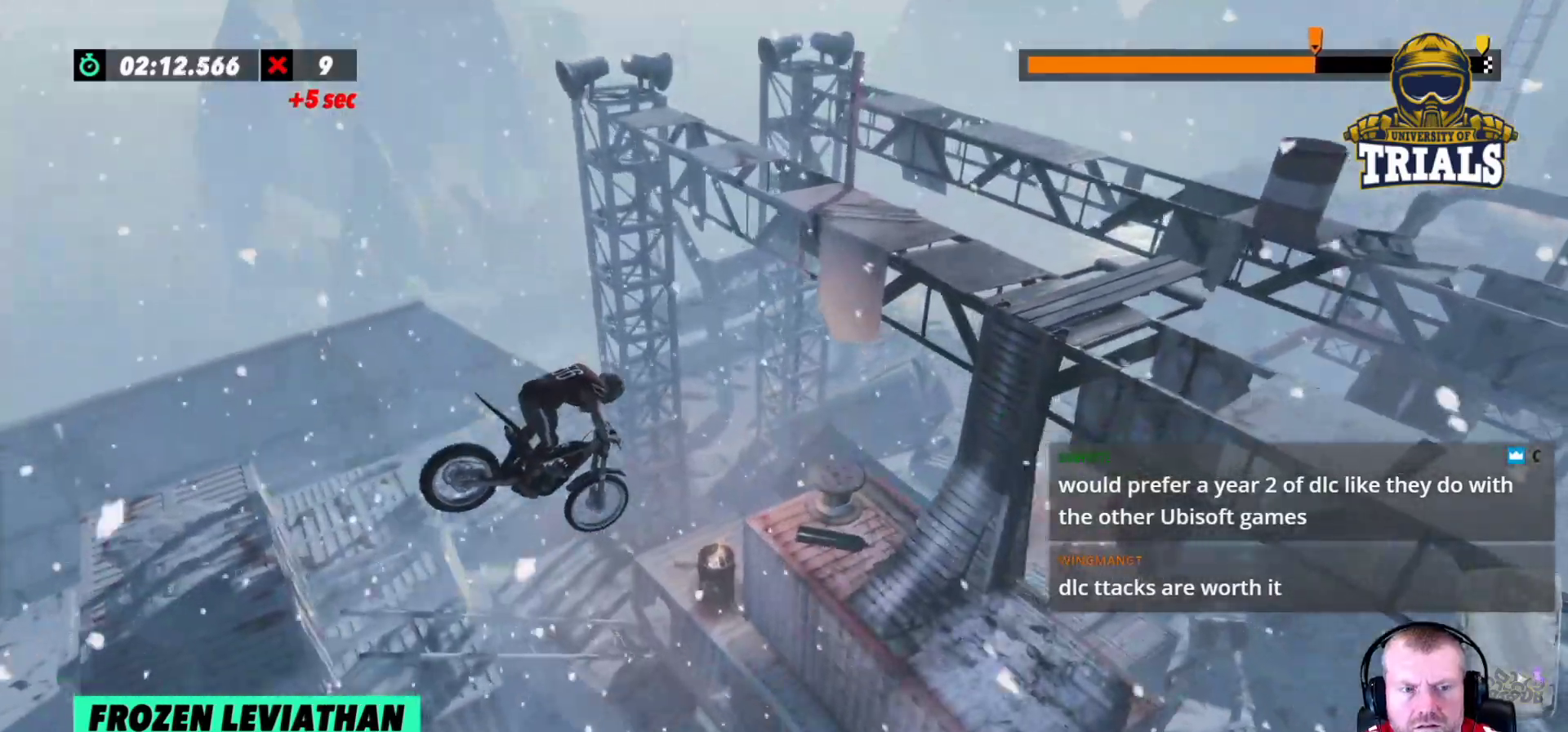
{"buttons": ["R2"], "left_stick": "center", "events": [[50, "left_stick", "center"], [150, "left_stick", "left"], [400, "left_stick", "center"], [433, "R2", "down"]]}
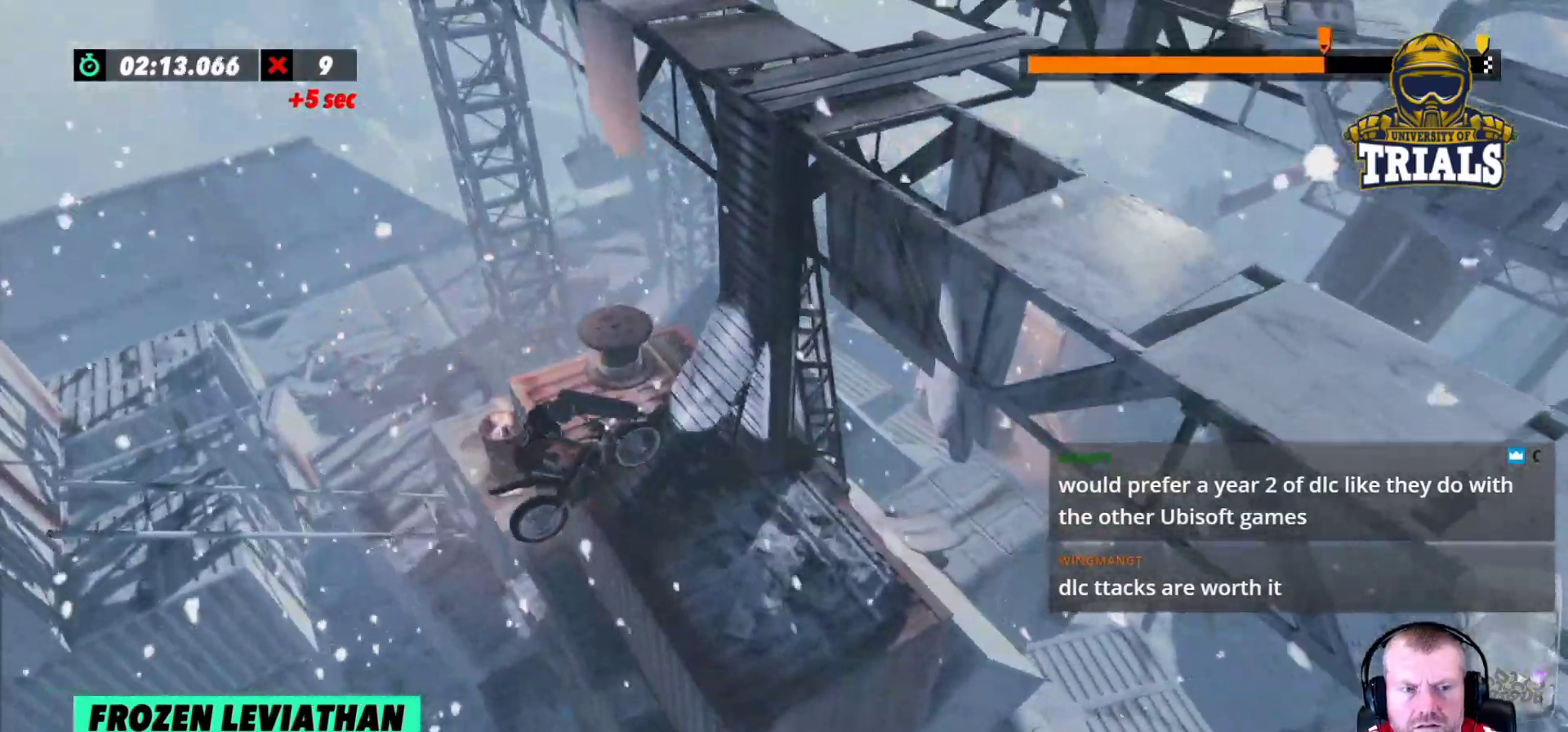
{"buttons": ["R2"], "left_stick": "right", "events": [[33, "left_stick", "left"], [350, "left_stick", "right"]]}
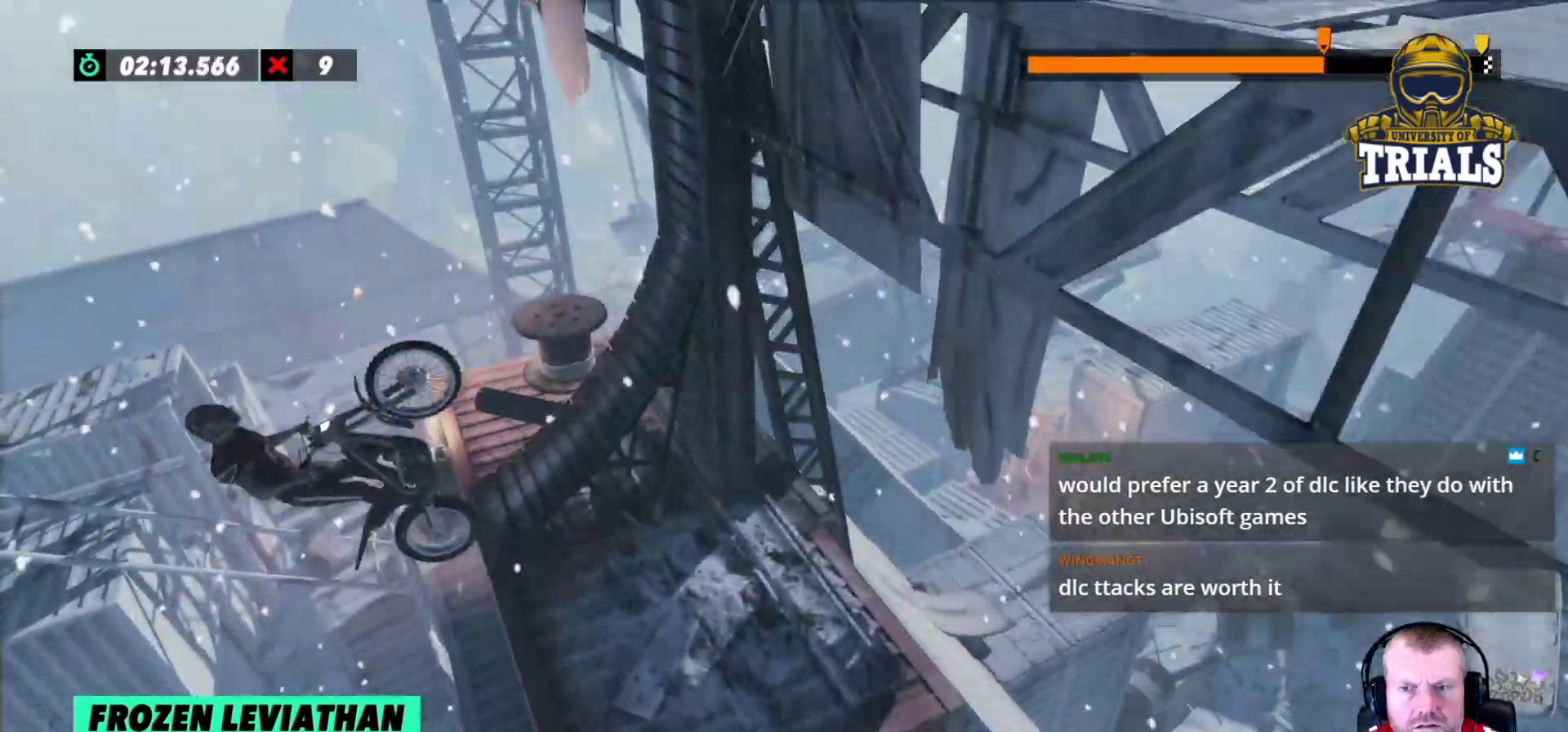
{"buttons": ["R2"], "left_stick": "center", "events": [[83, "R2", "up"], [150, "left_stick", "center"], [250, "R2", "down"]]}
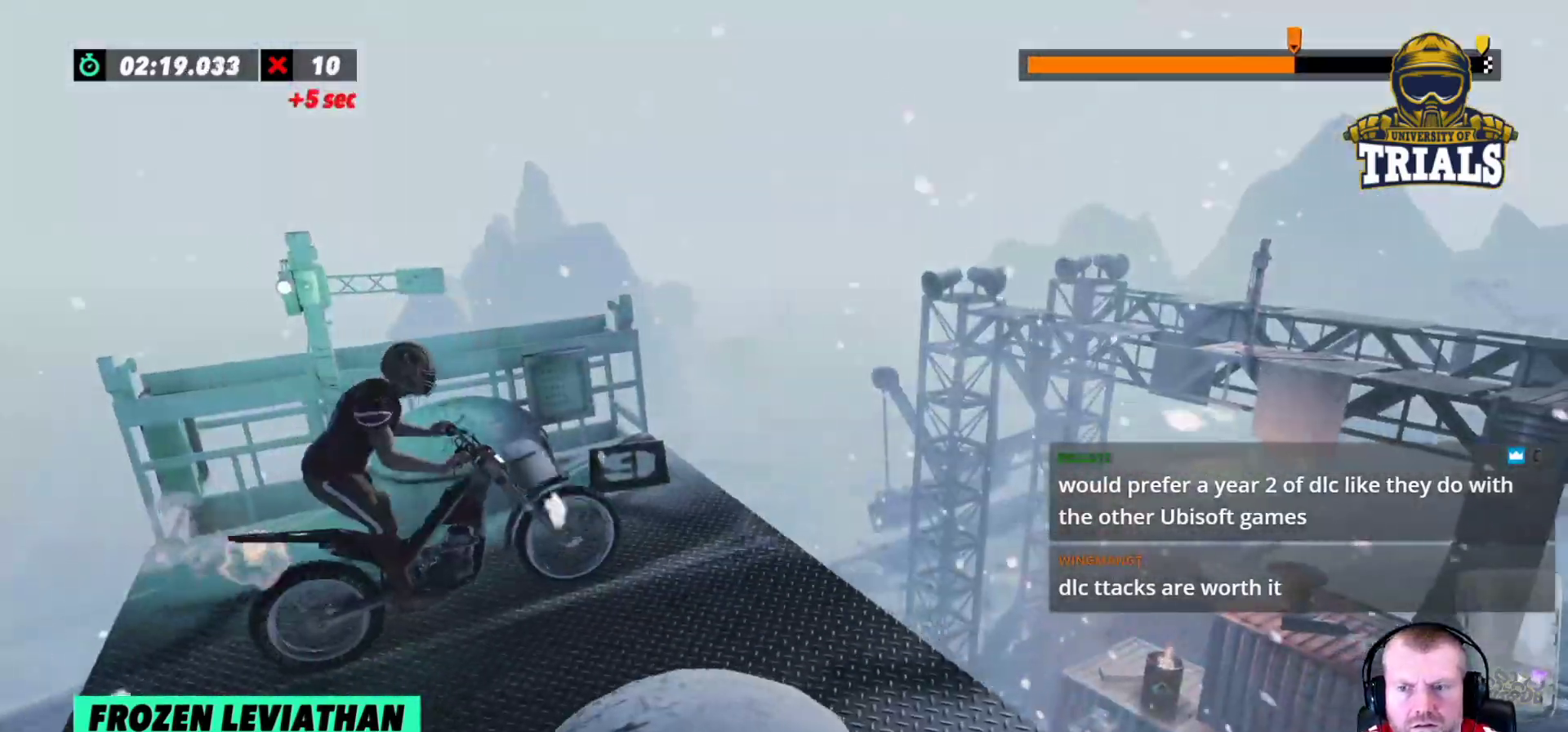
{"buttons": ["R2"], "left_stick": "left", "events": [[183, "left_stick", "right"], [467, "left_stick", "left"]]}
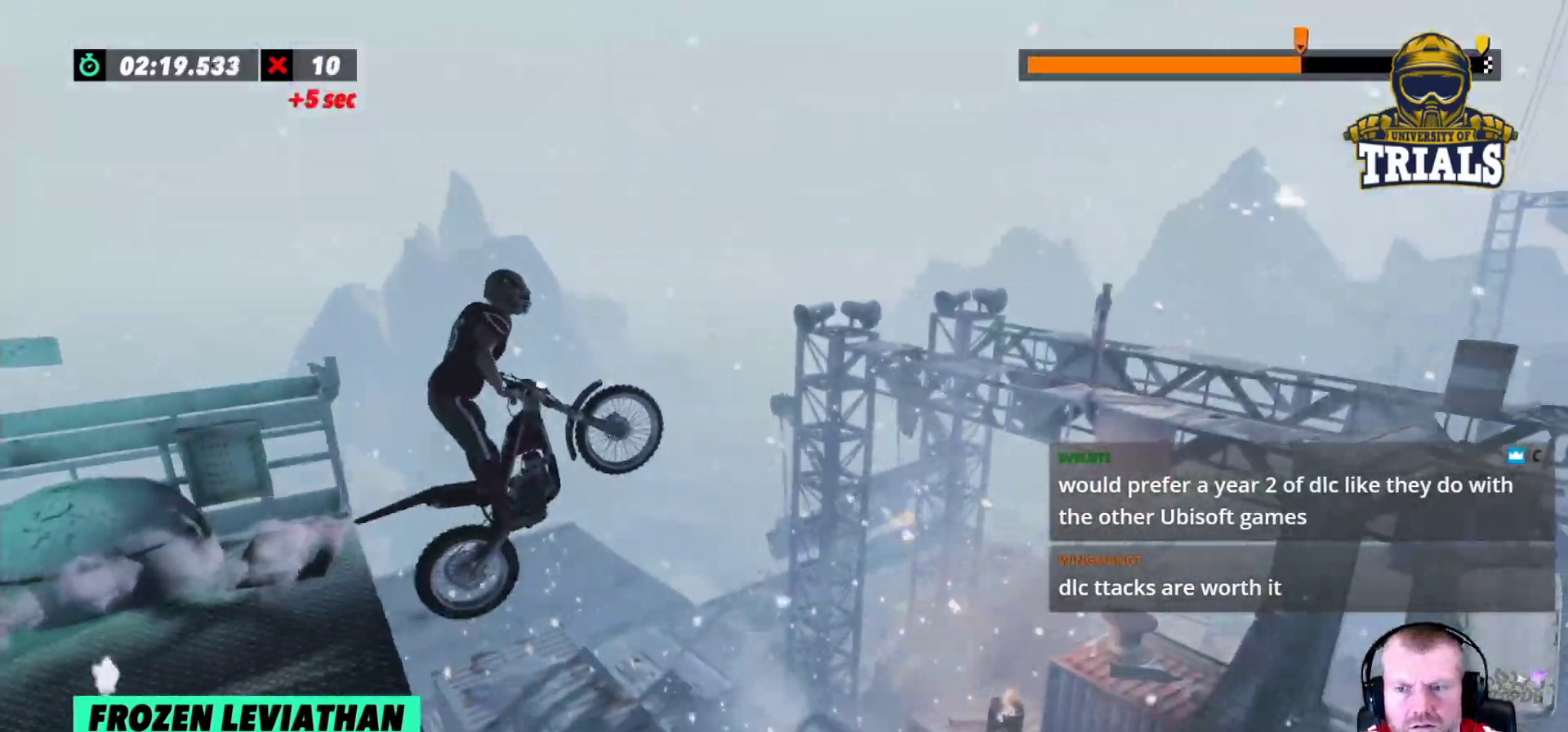
{"buttons": [], "left_stick": "center", "events": [[133, "left_stick", "center"], [217, "R2", "up"]]}
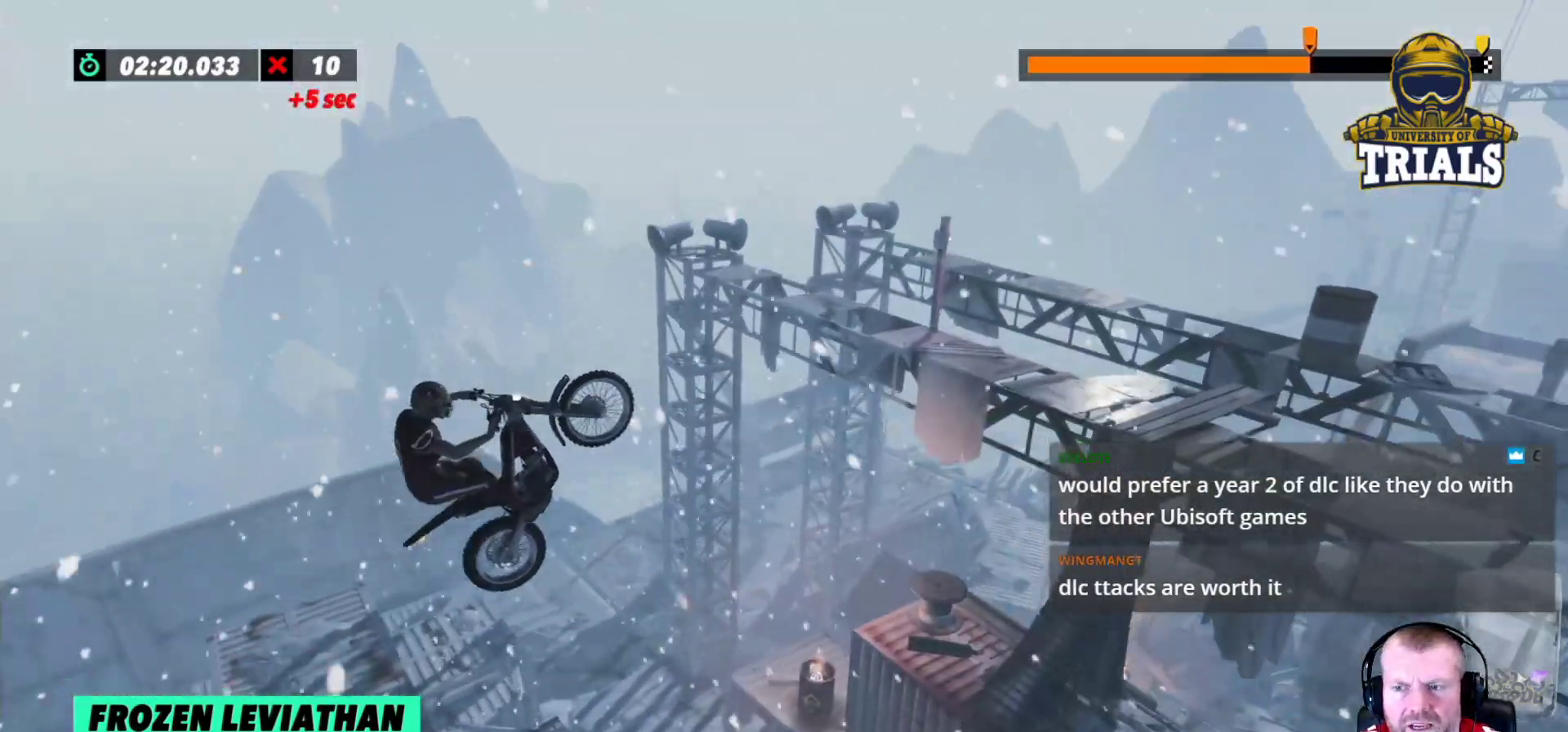
{"buttons": [], "left_stick": "center", "events": []}
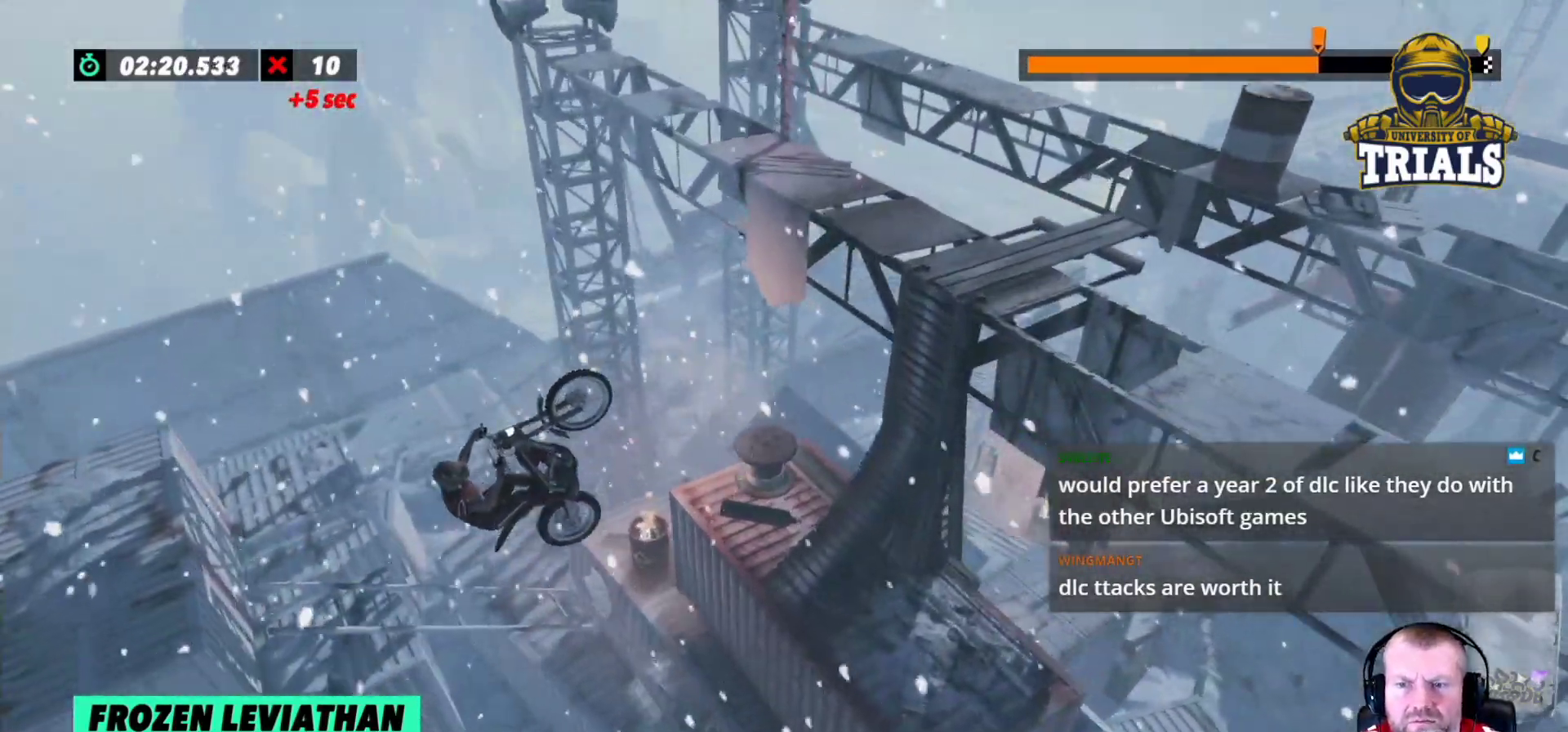
{"buttons": ["R2"], "left_stick": "center", "events": [[33, "left_stick", "right"], [350, "R2", "down"], [483, "left_stick", "center"]]}
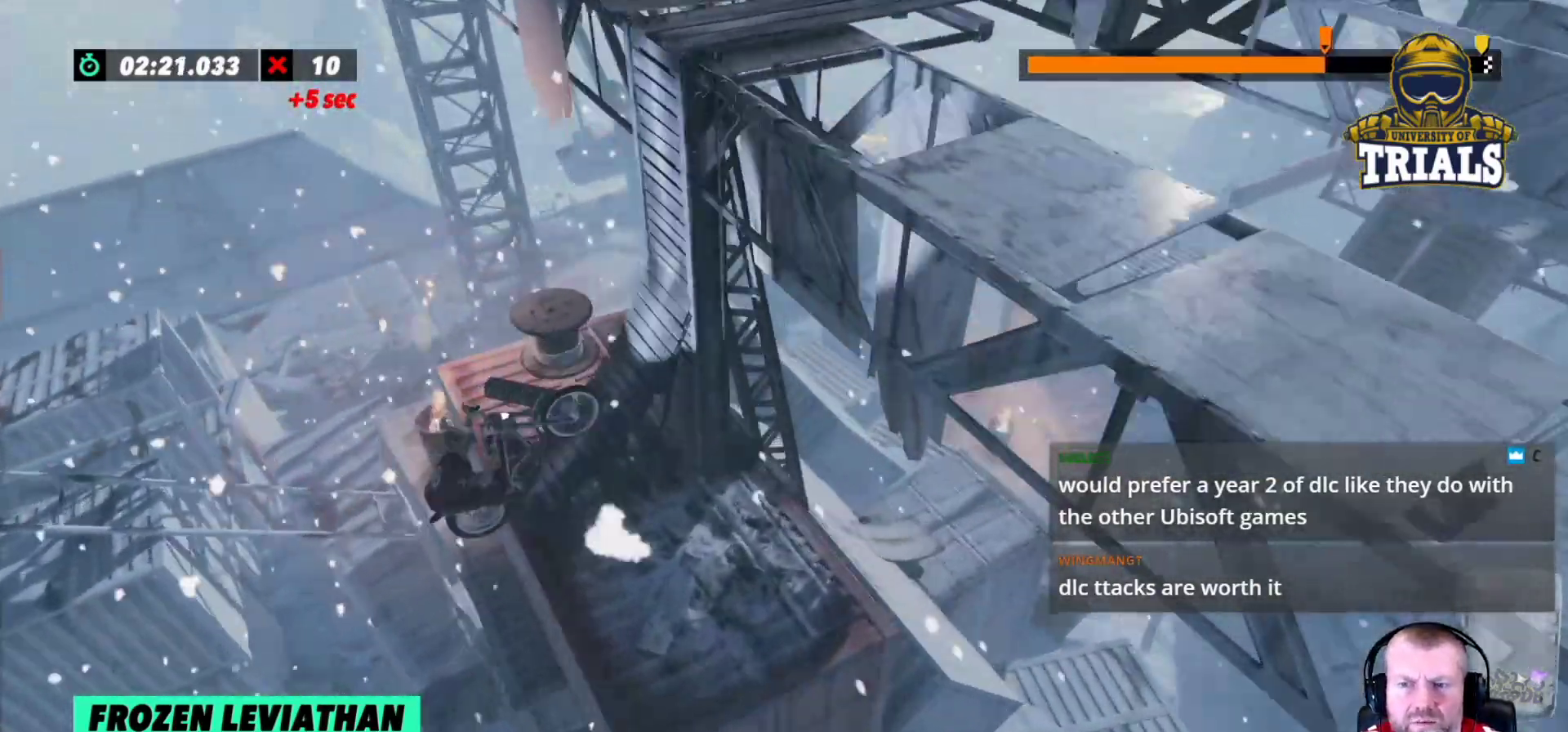
{"buttons": [], "left_stick": "center", "events": [[17, "left_stick", "left"], [200, "R2", "up"], [217, "left_stick", "center"]]}
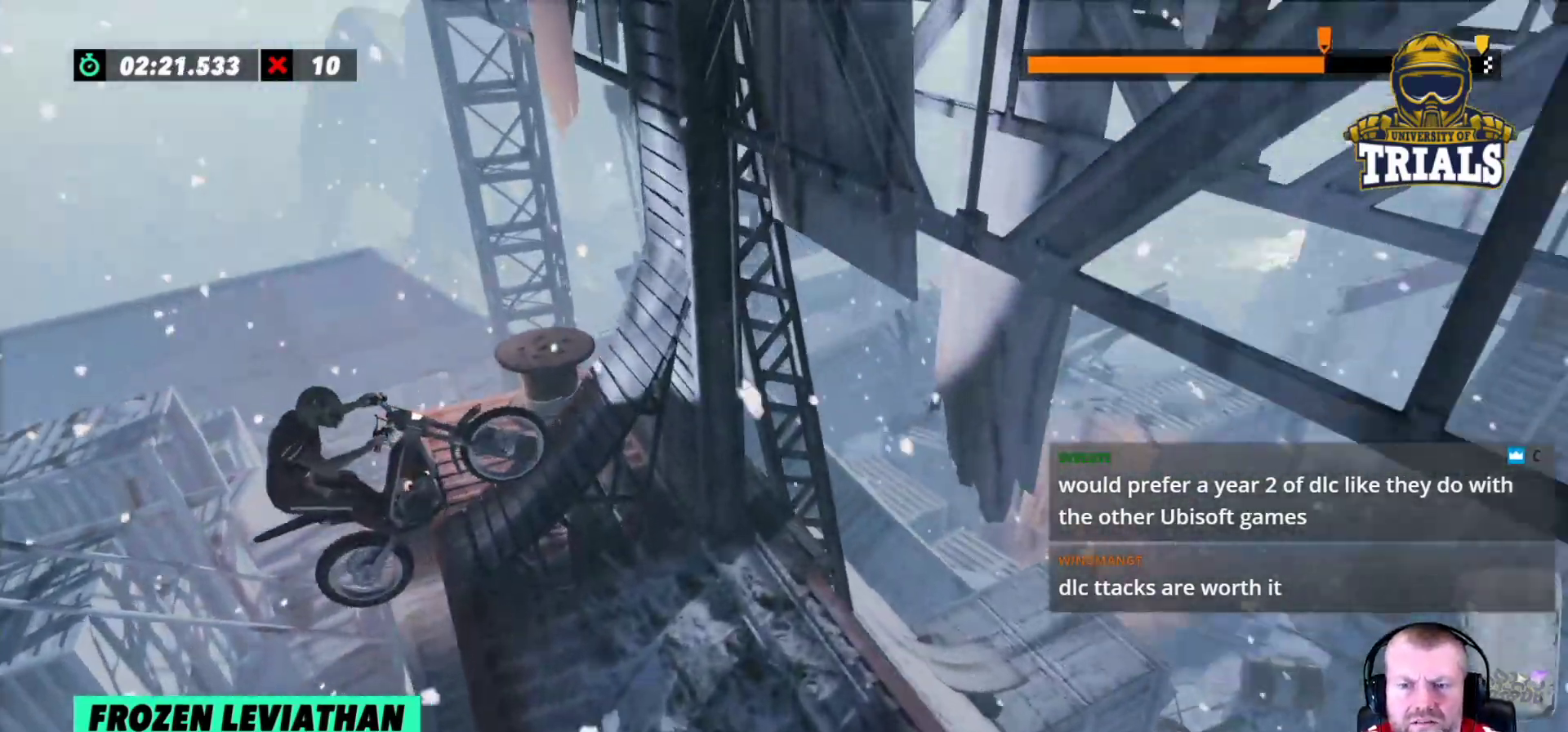
{"buttons": [], "left_stick": "center", "events": []}
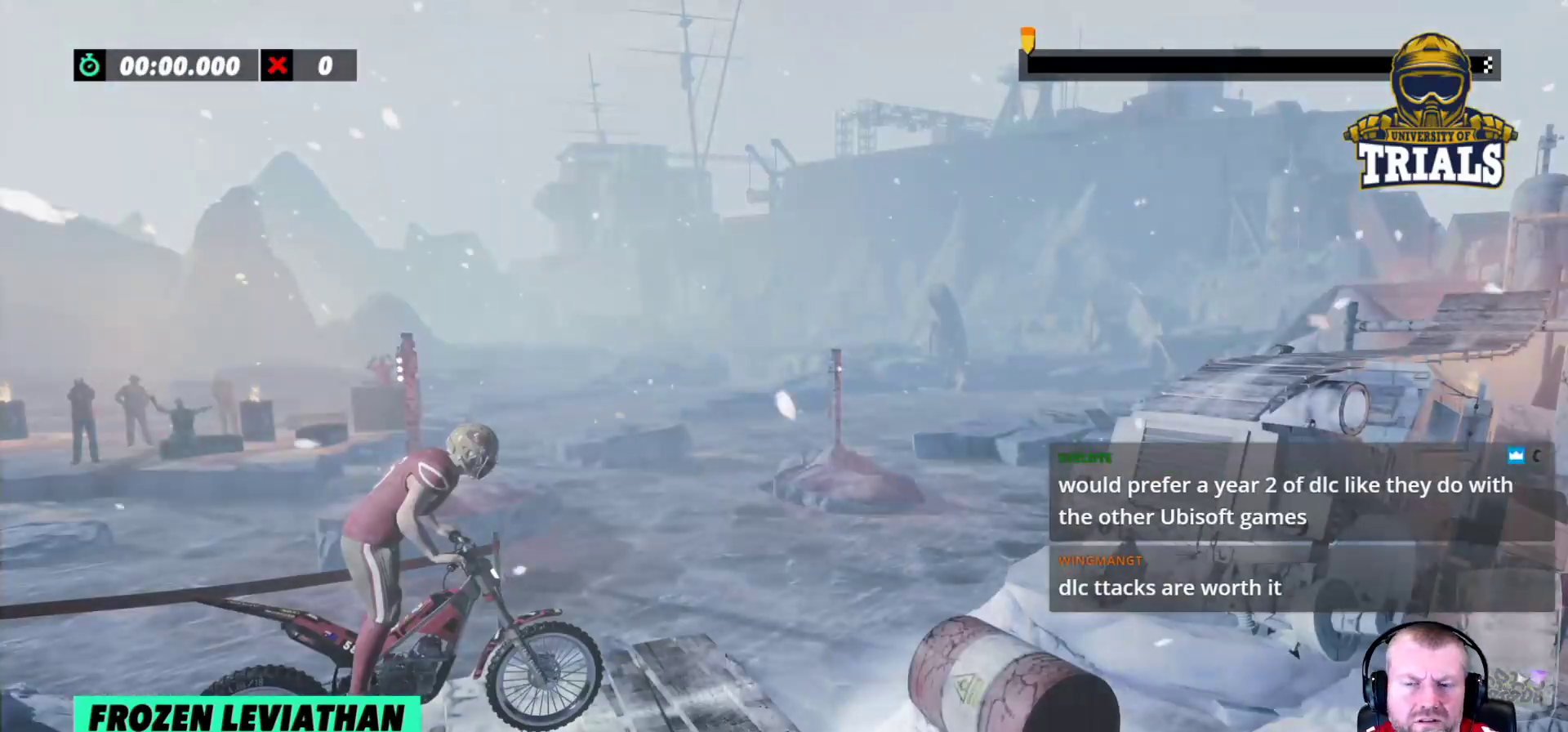
{"buttons": [], "left_stick": "center", "events": []}
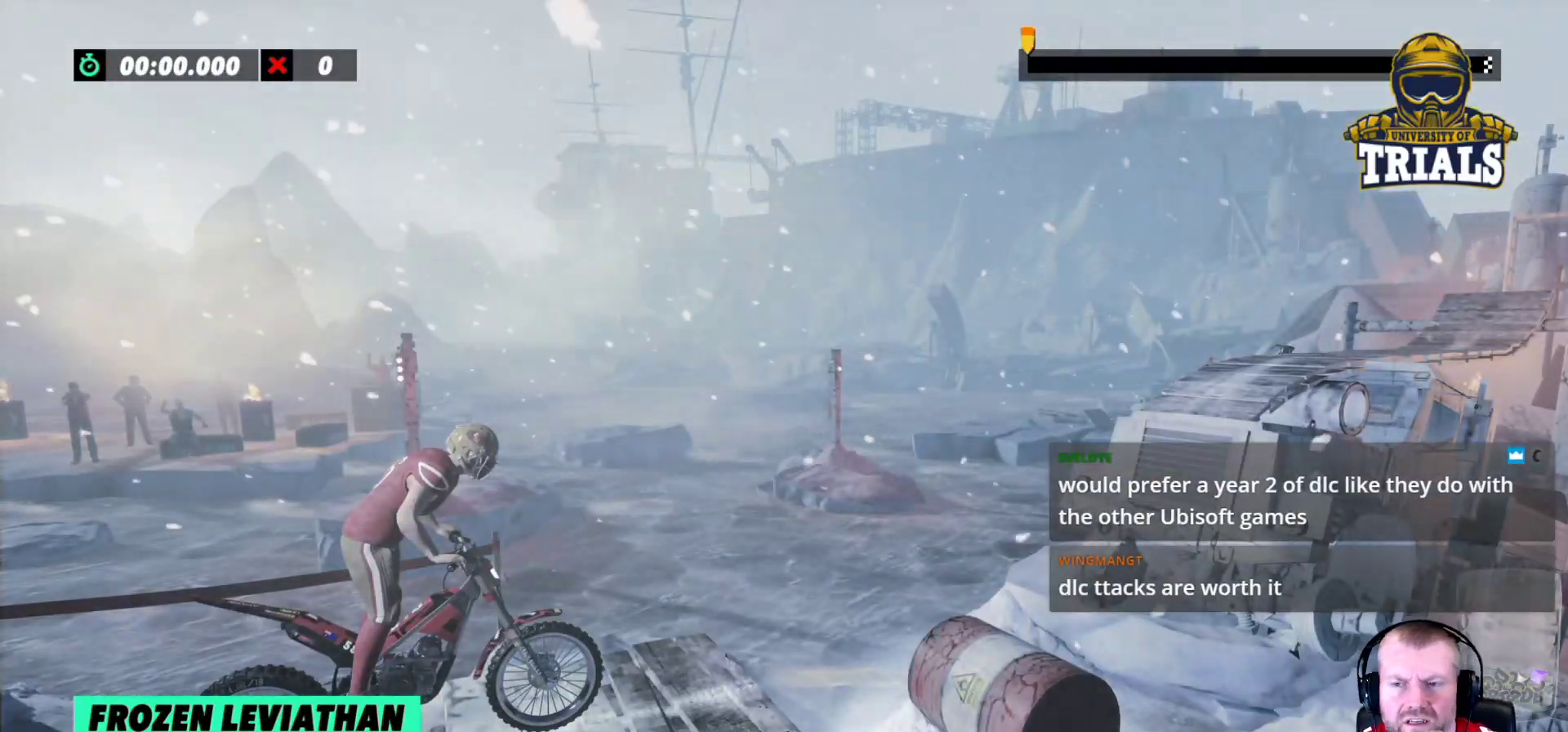
{"buttons": ["R2"], "left_stick": "left", "events": [[267, "R2", "down"], [383, "left_stick", "left"]]}
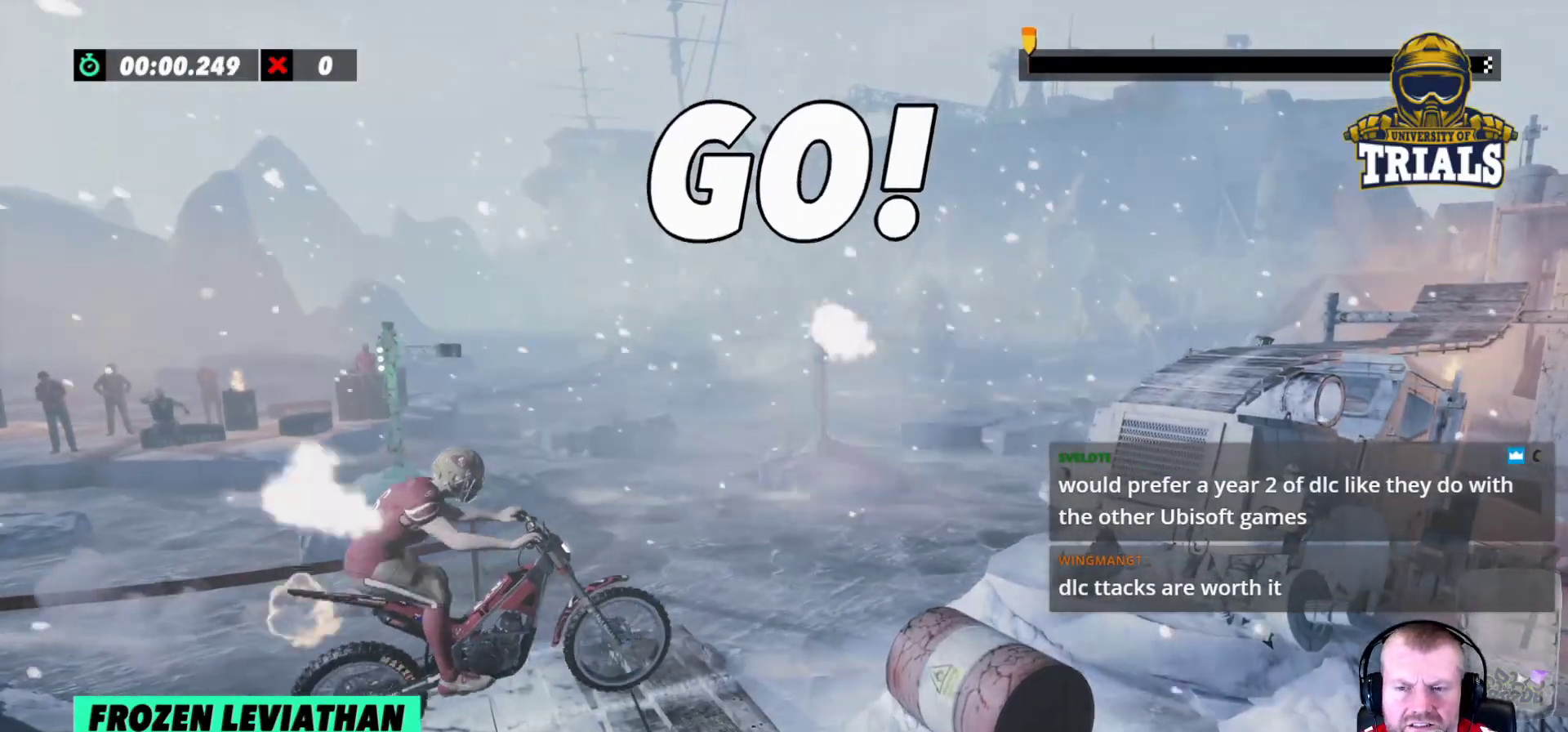
{"buttons": ["R2"], "left_stick": "left", "events": [[100, "left_stick", "right"], [250, "left_stick", "left"]]}
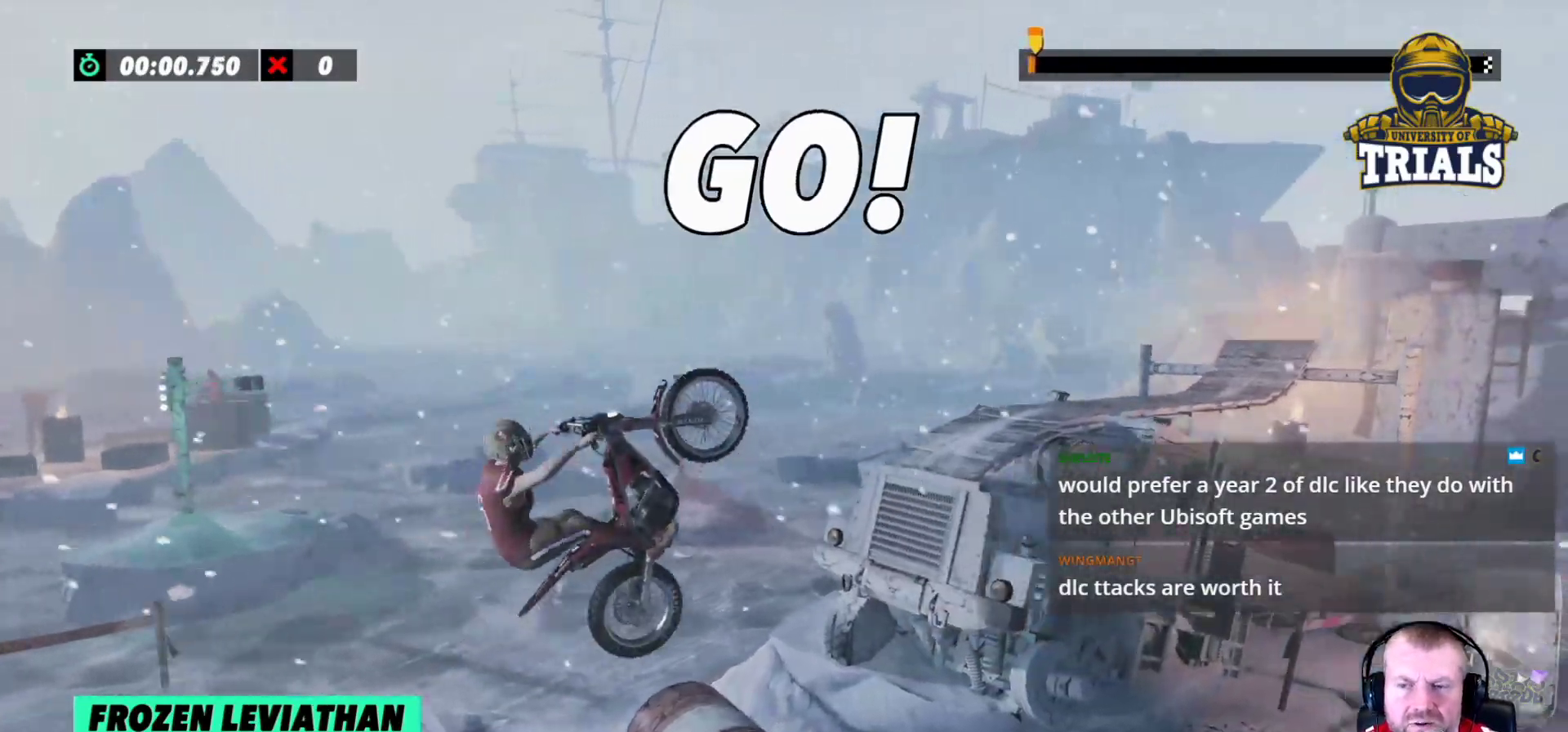
{"buttons": ["R2"], "left_stick": "right", "events": [[33, "left_stick", "right"], [200, "L2", "down"], [250, "L2", "up"]]}
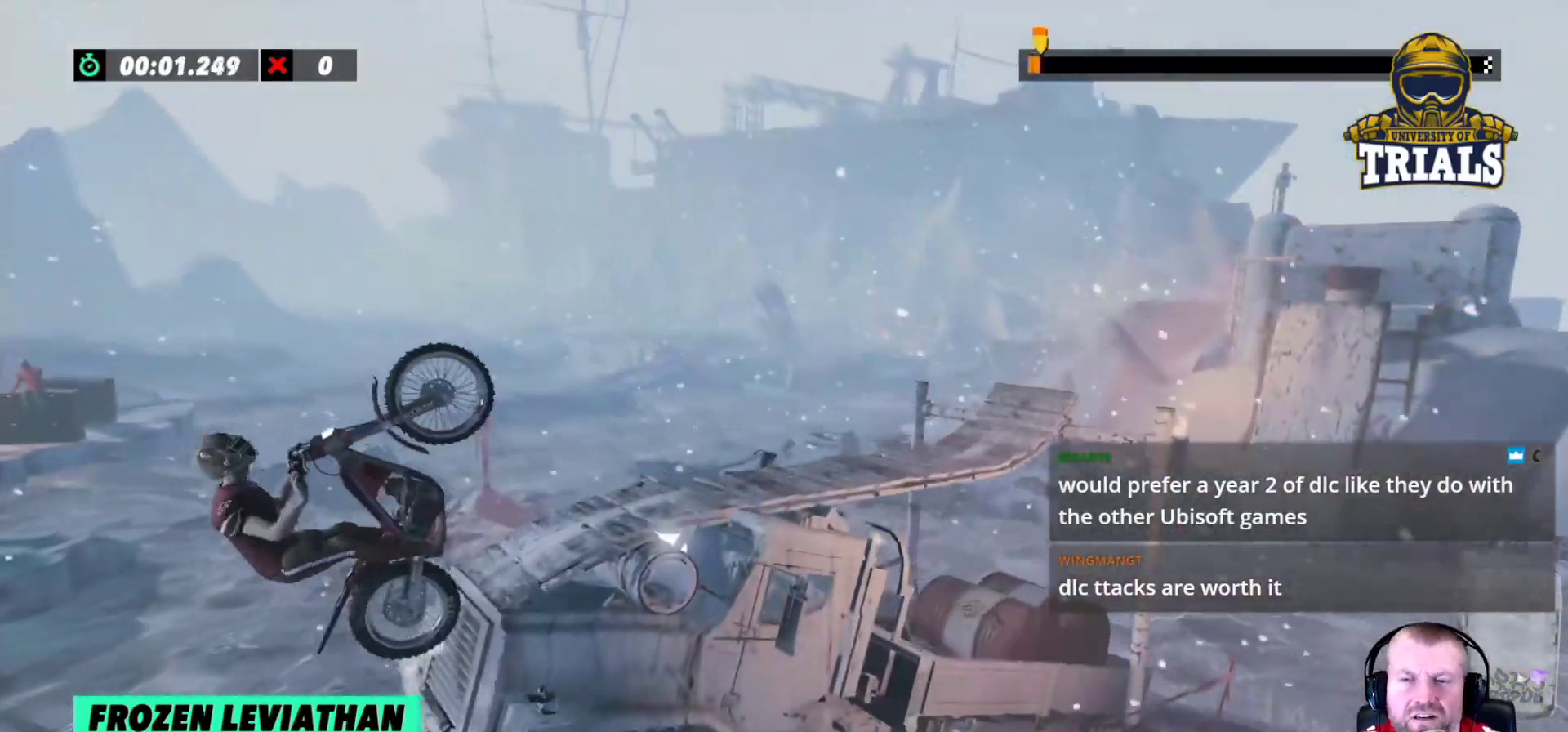
{"buttons": [], "left_stick": "left", "events": [[300, "left_stick", "left"], [333, "R2", "up"]]}
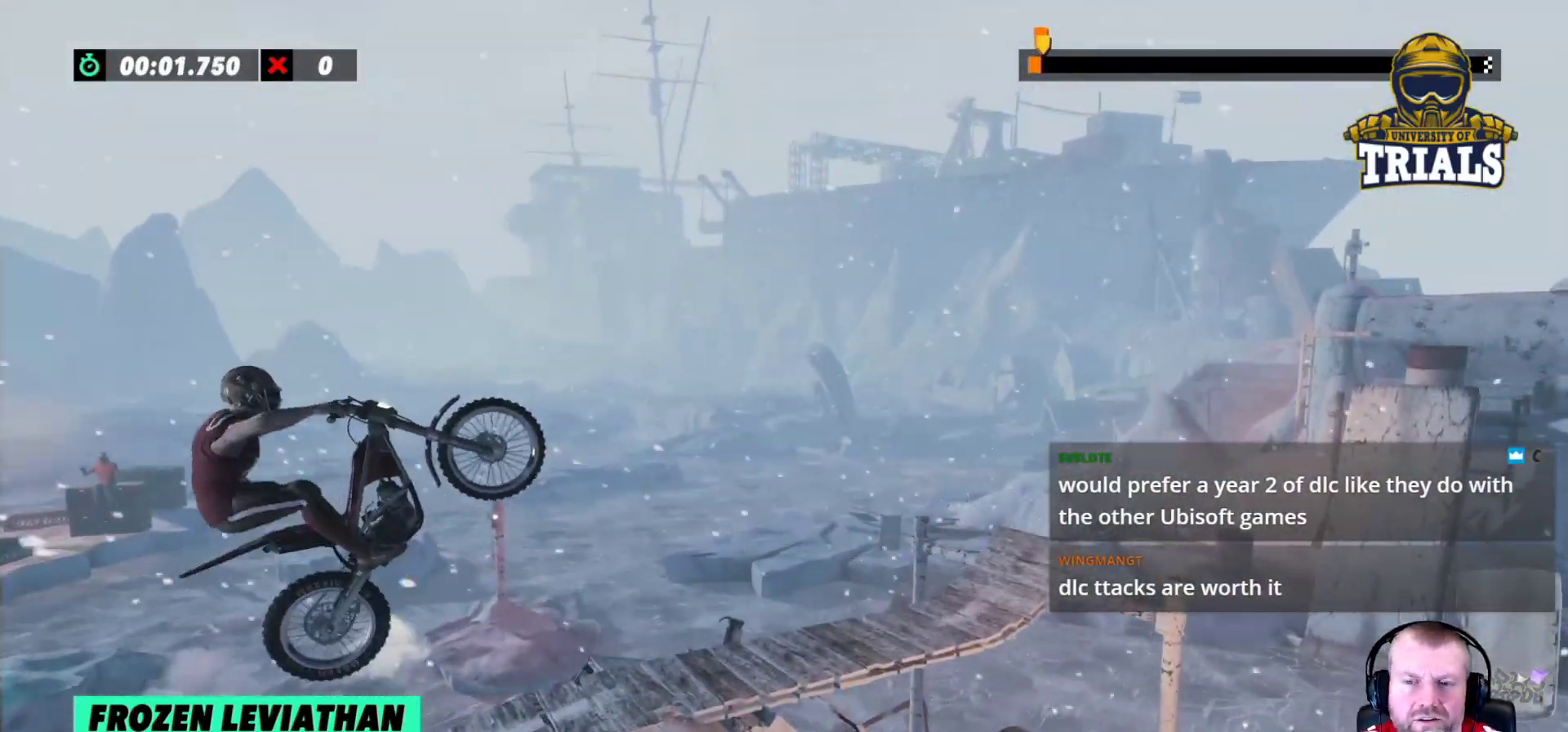
{"buttons": ["L2"], "left_stick": "right", "events": [[217, "left_stick", "right"], [333, "L2", "down"]]}
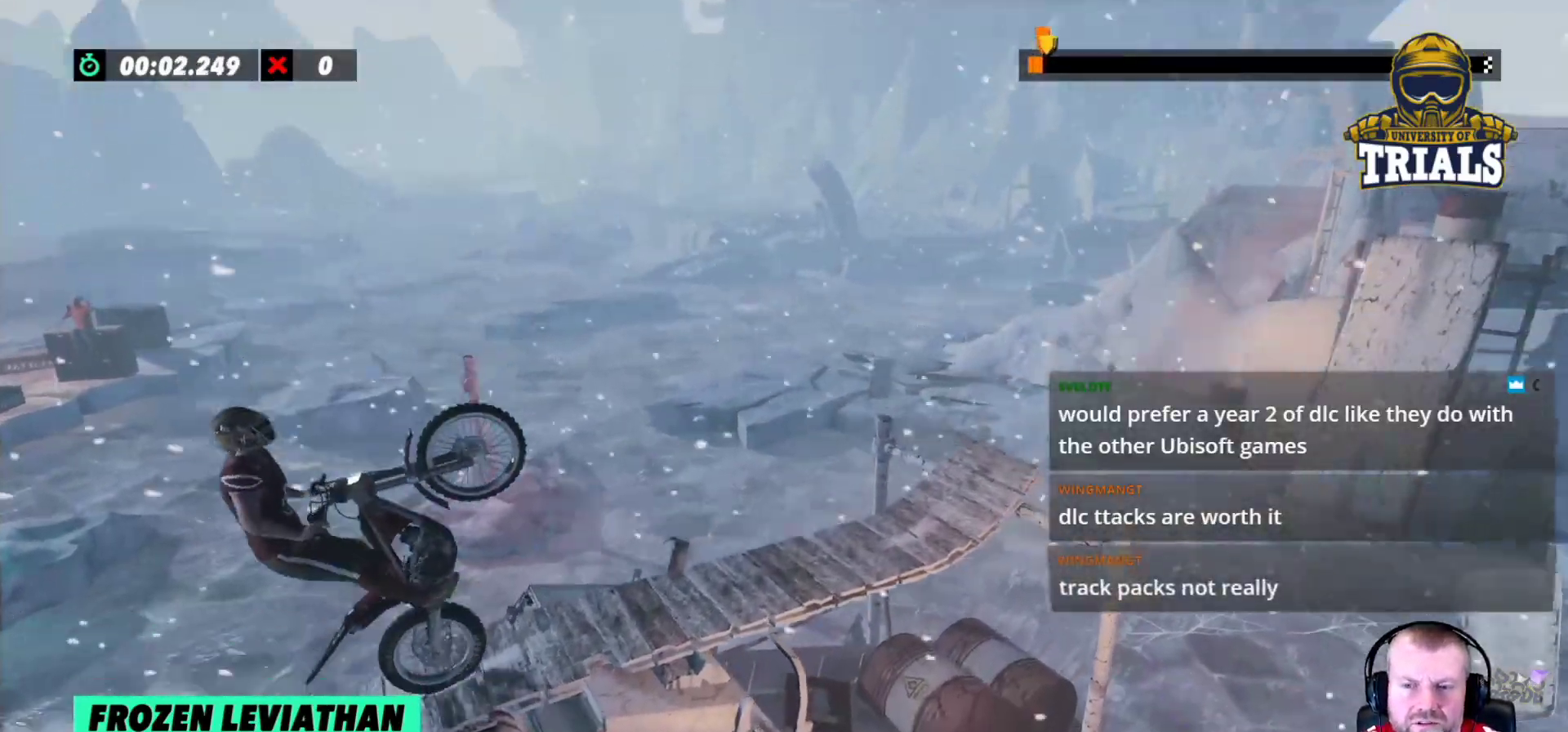
{"buttons": ["L2"], "left_stick": "right", "events": [[17, "R2", "down"], [117, "L2", "up"], [267, "R2", "up"], [467, "L2", "down"]]}
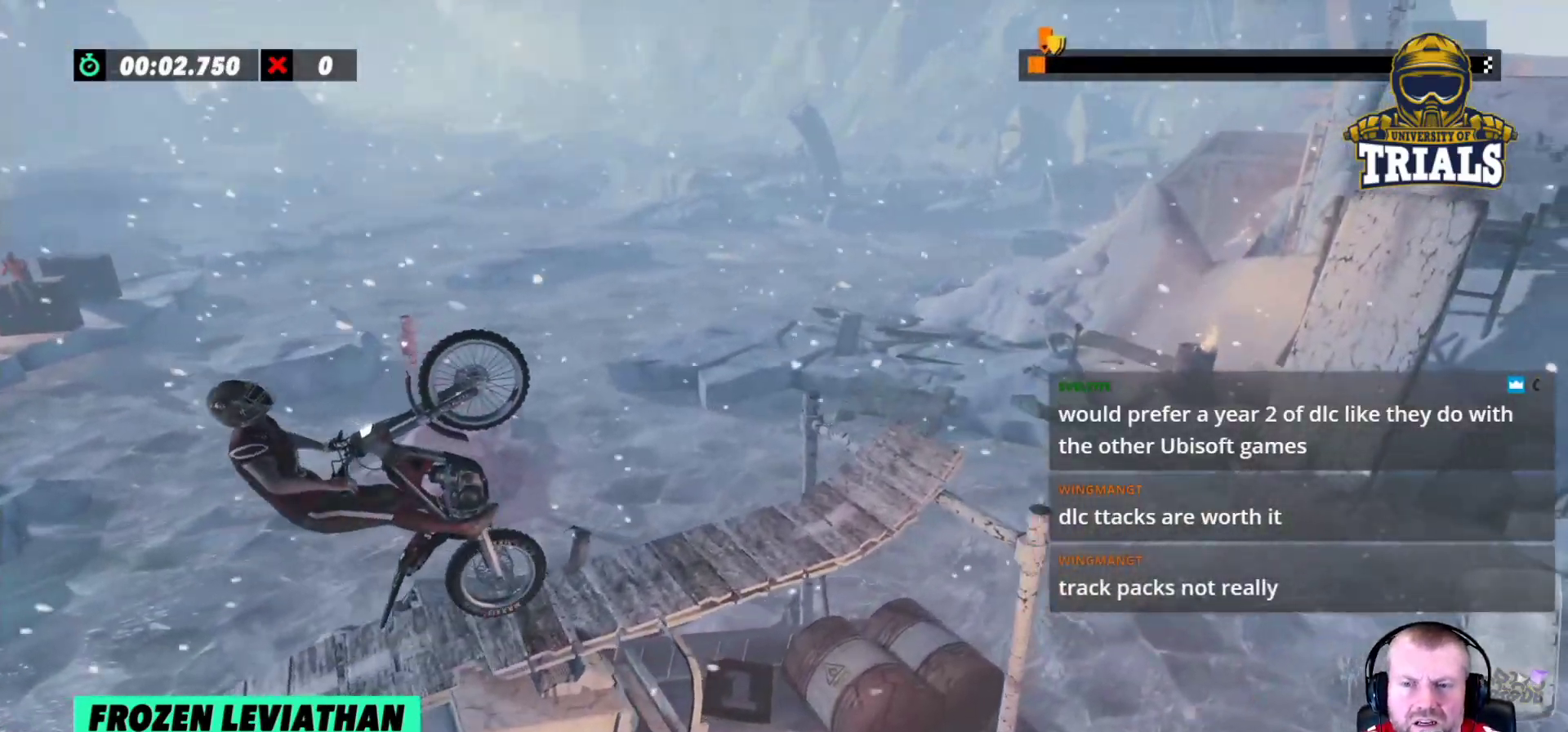
{"buttons": [], "left_stick": "left", "events": [[217, "left_stick", "left"], [383, "L2", "up"]]}